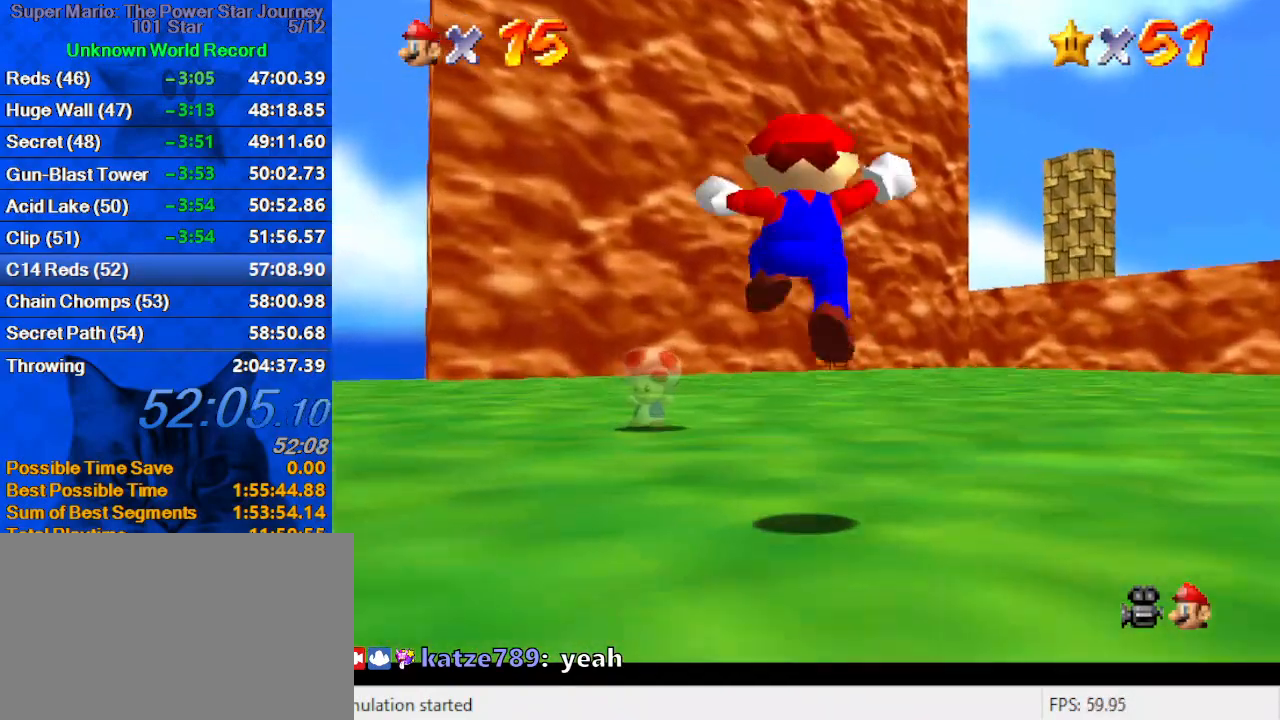
Gameplay with keyboard; each line is a JSON object with the keys held at the frame after it. "events" lists presses ("down") and releases ("up") of "a", "c", "ctrl", "d", "down", "left", "return", "right", "s", "shift", "up", "w", "x" and "y" between this image and that frame as [ms after this image, input, new state], when the widget could be followed in between. No other keys are recorded. Mouse input is not recorded.
{"keys": ["up"], "events": [[234, "ctrl", "down"], [234, "y", "down"], [334, "y", "up"], [367, "ctrl", "up"]]}
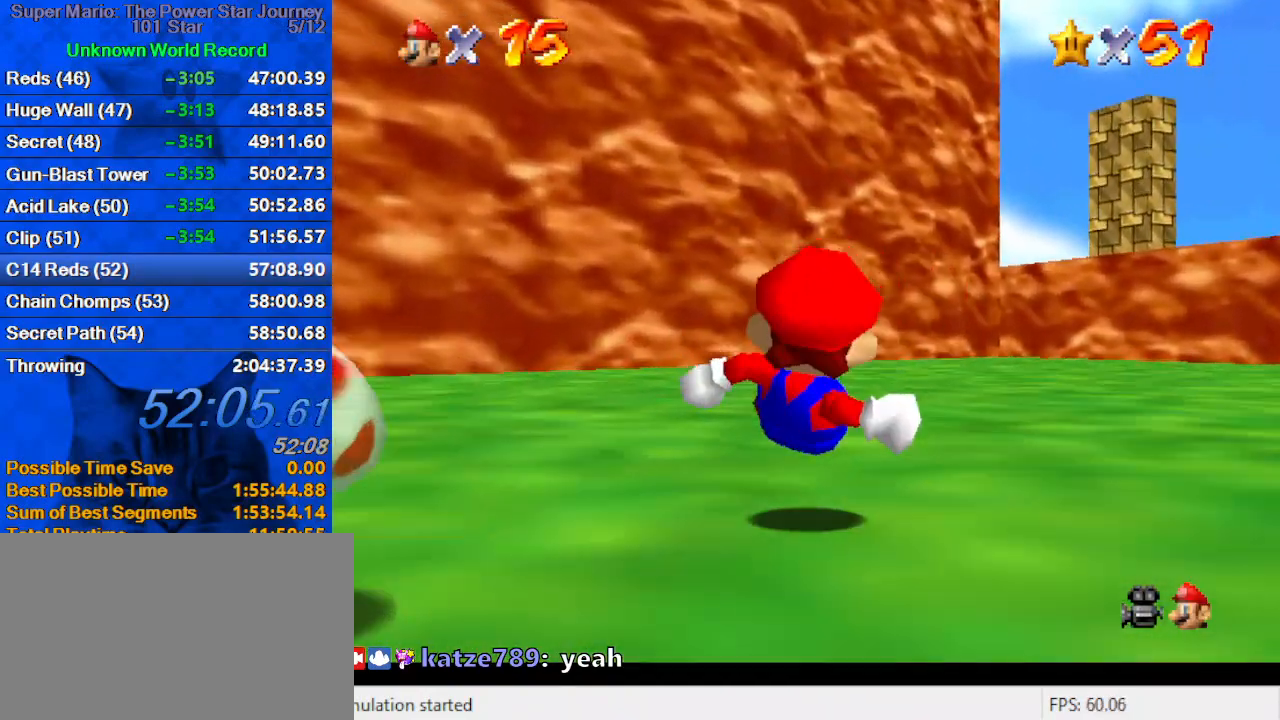
{"keys": ["shift", "up"], "events": [[467, "shift", "down"]]}
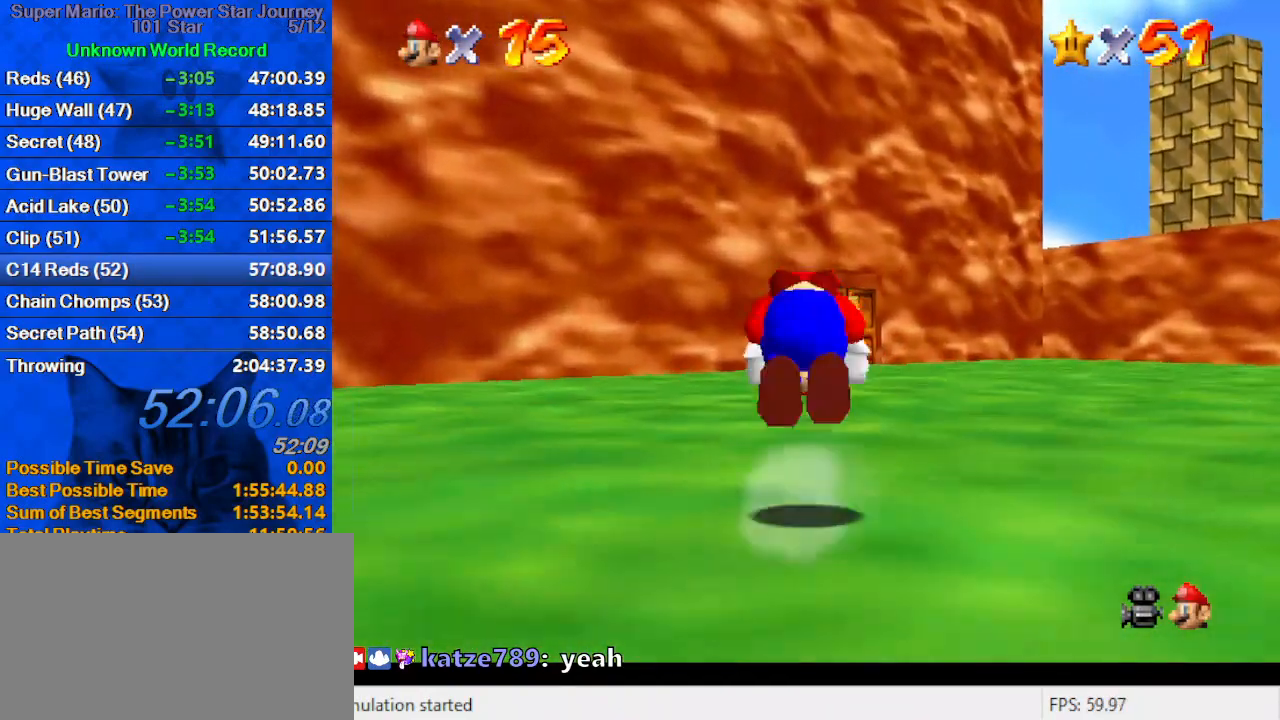
{"keys": ["up"], "events": [[100, "shift", "up"], [267, "right", "down"], [334, "right", "up"]]}
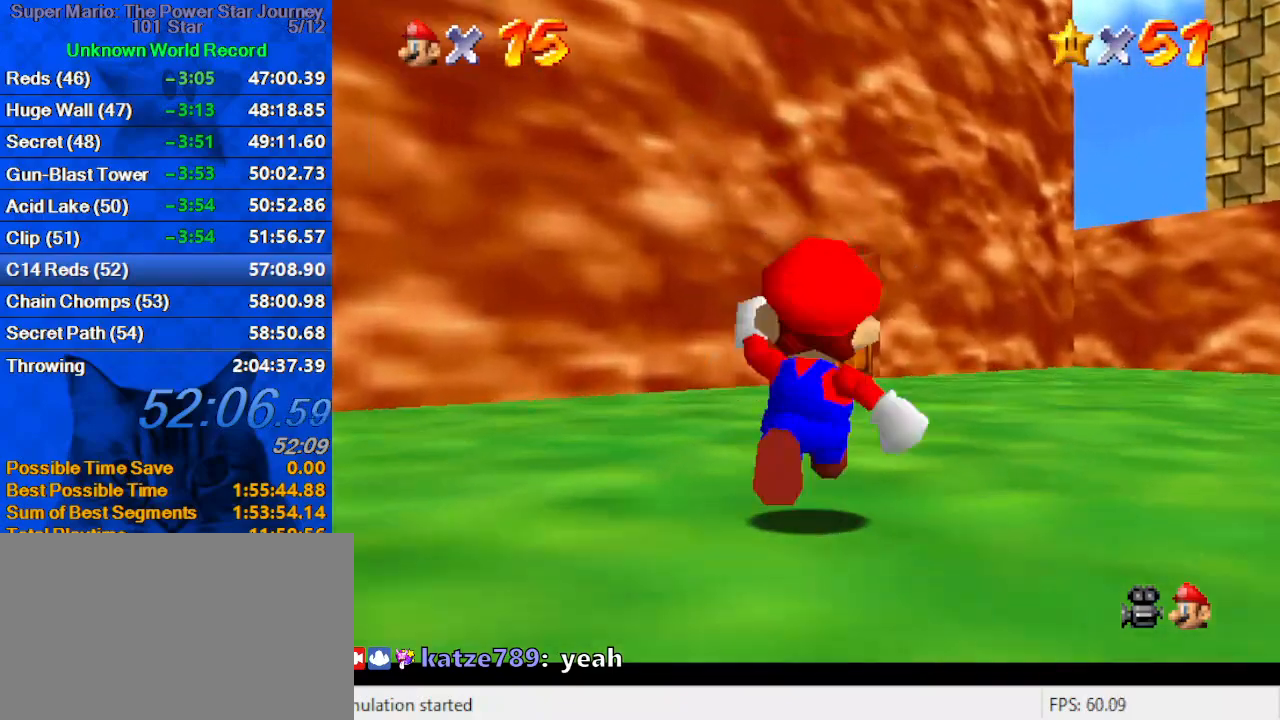
{"keys": ["ctrl", "shift", "up"], "events": [[67, "ctrl", "down"], [234, "ctrl", "up"], [467, "ctrl", "down"], [467, "shift", "down"]]}
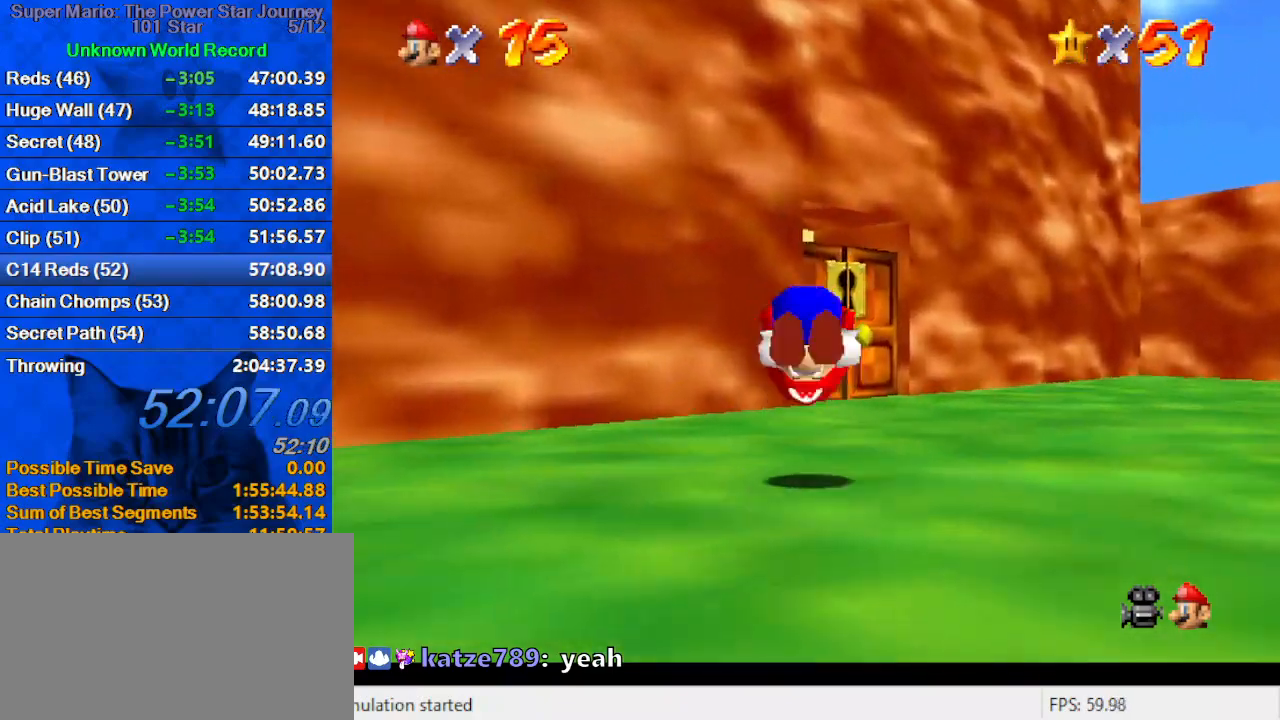
{"keys": ["up"], "events": [[200, "ctrl", "up"], [200, "shift", "up"], [234, "right", "down"], [367, "right", "up"]]}
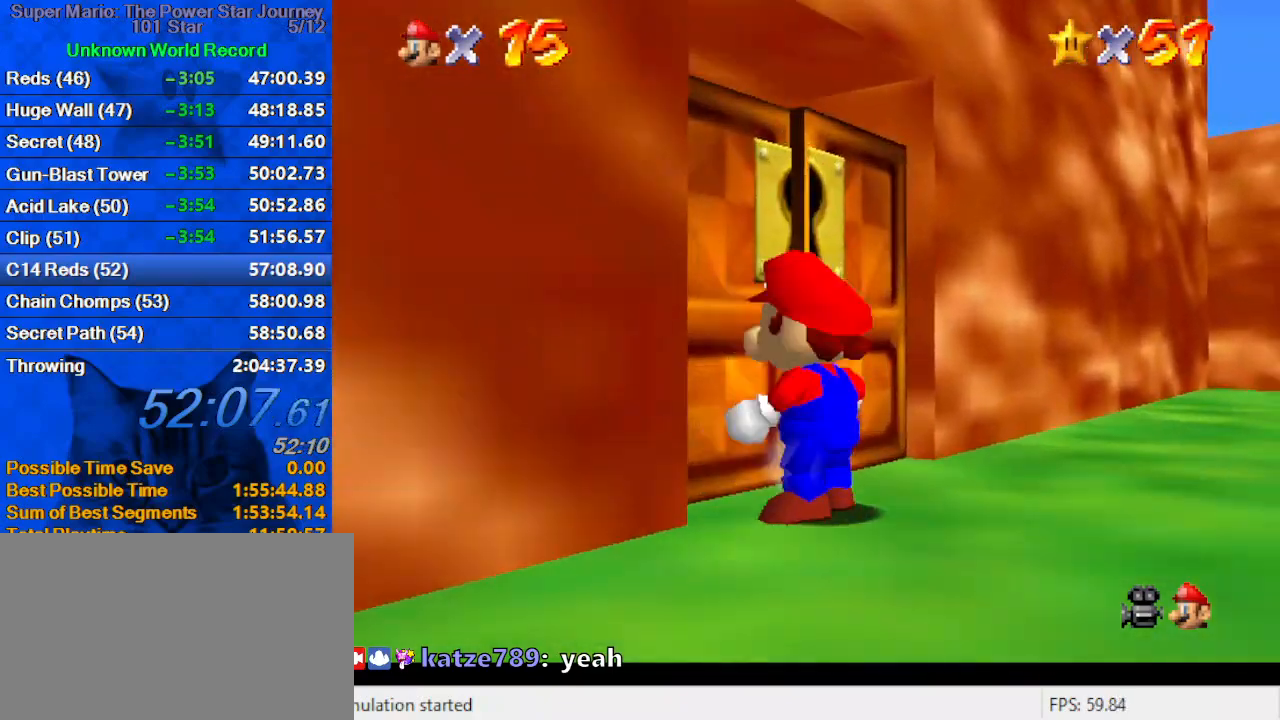
{"keys": [], "events": [[234, "up", "up"]]}
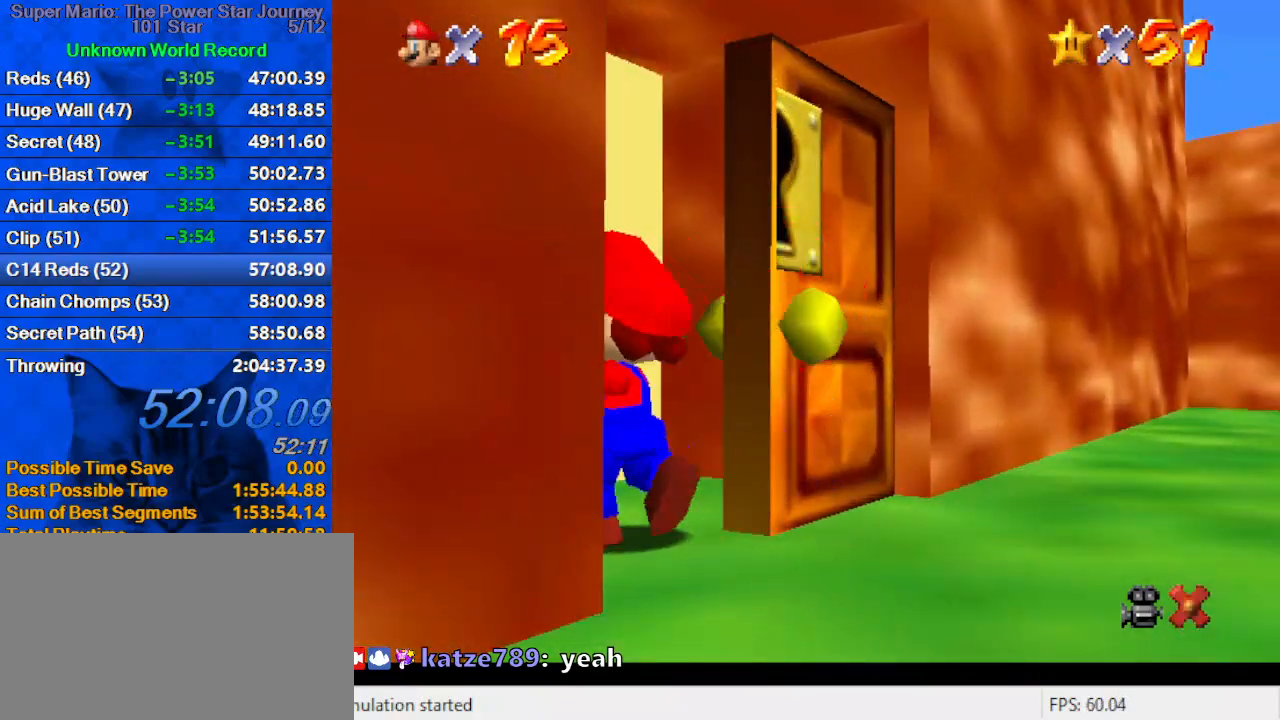
{"keys": [], "events": []}
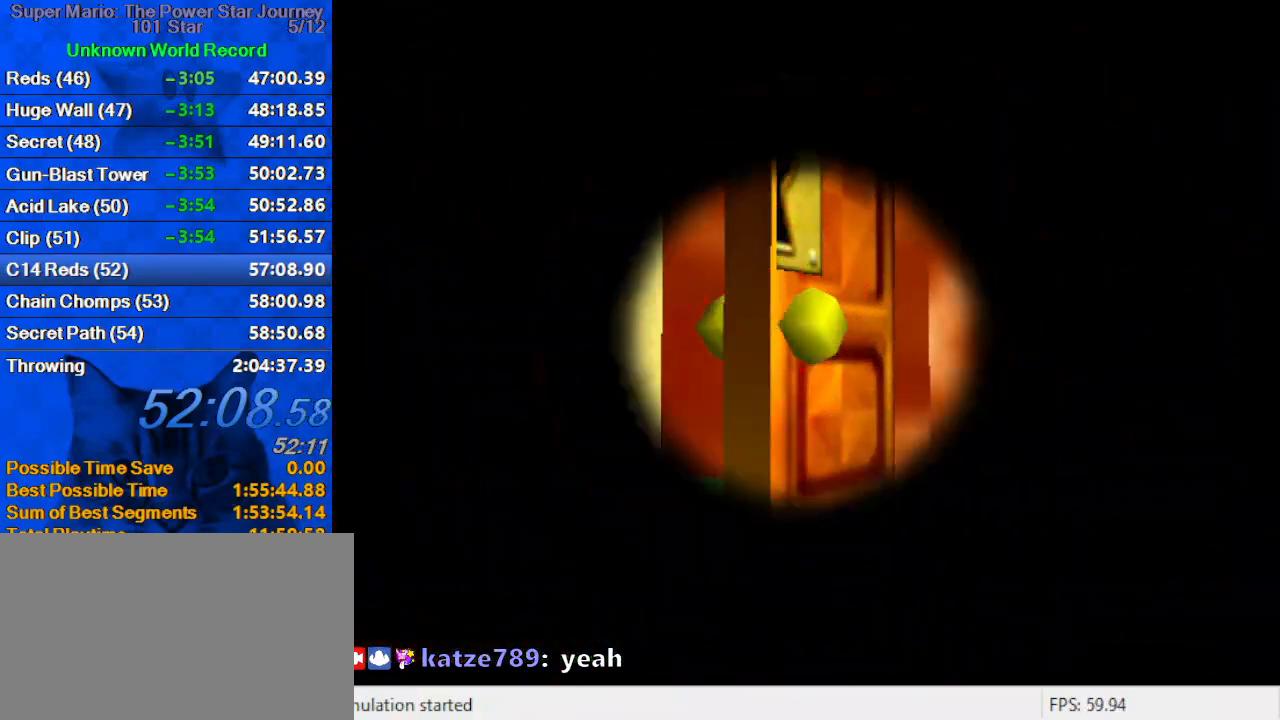
{"keys": [], "events": []}
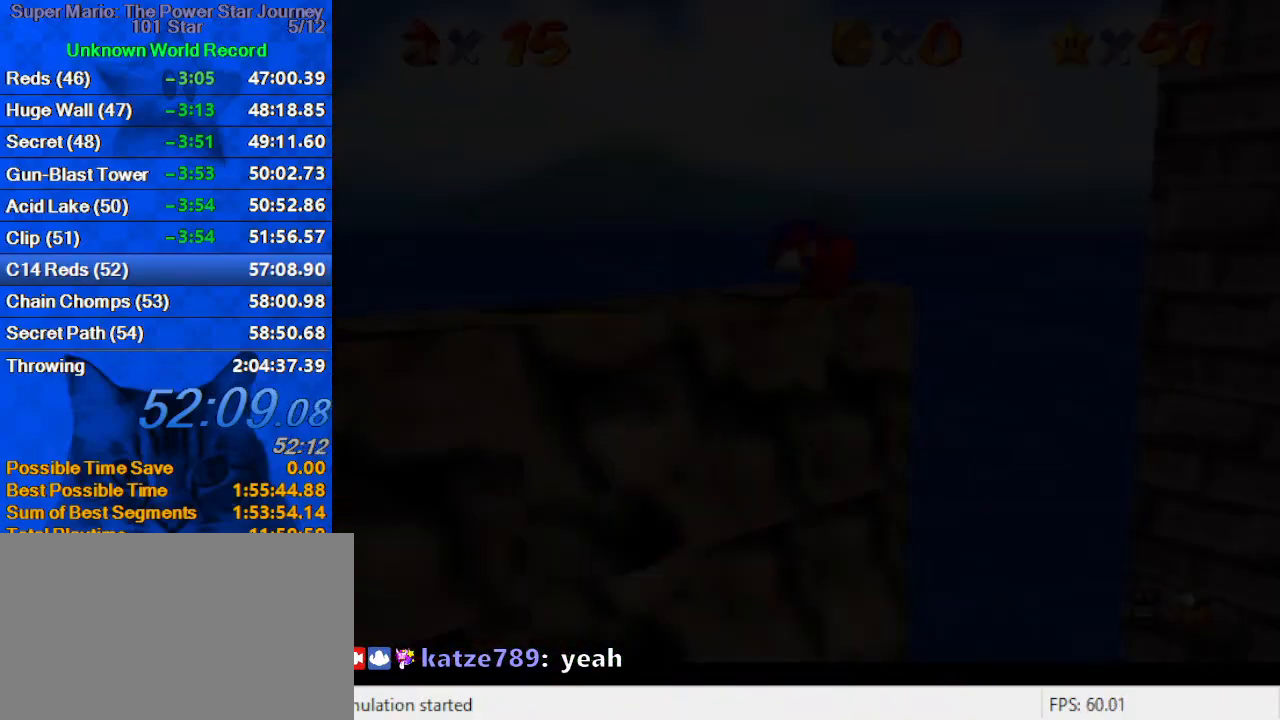
{"keys": [], "events": [[67, "a", "down"], [200, "a", "up"], [300, "c", "down"], [367, "c", "up"]]}
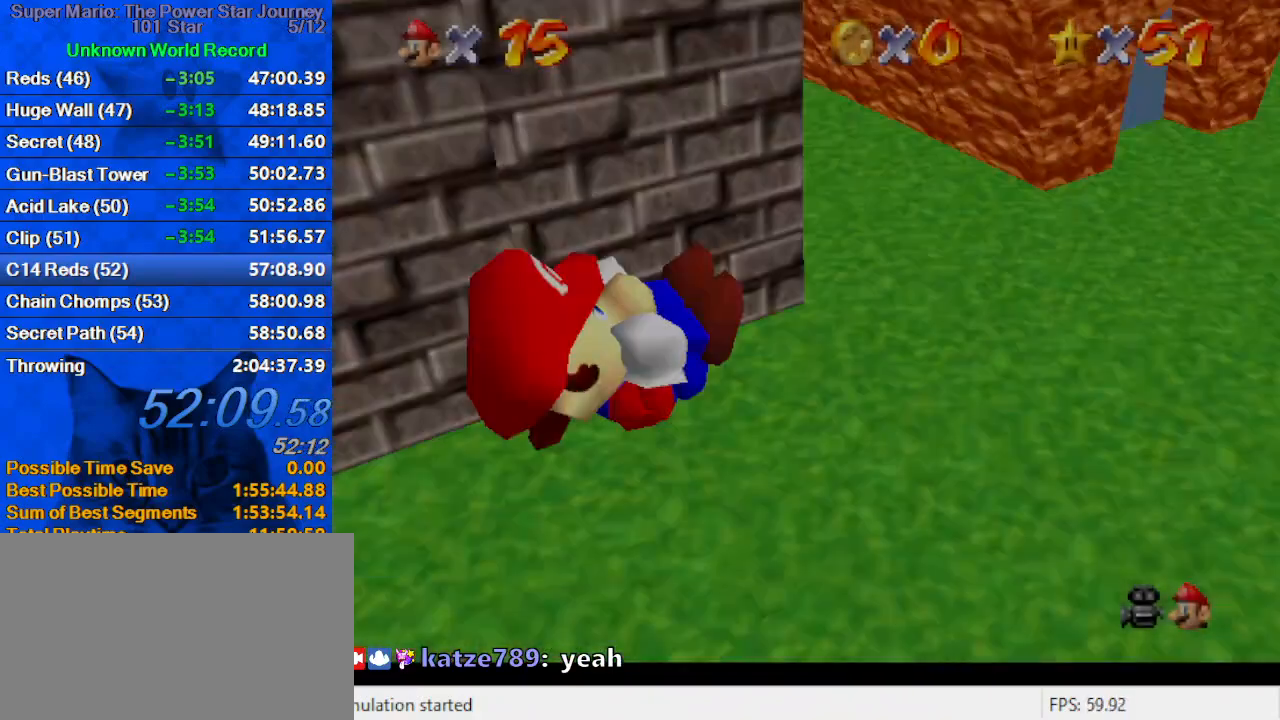
{"keys": [], "events": []}
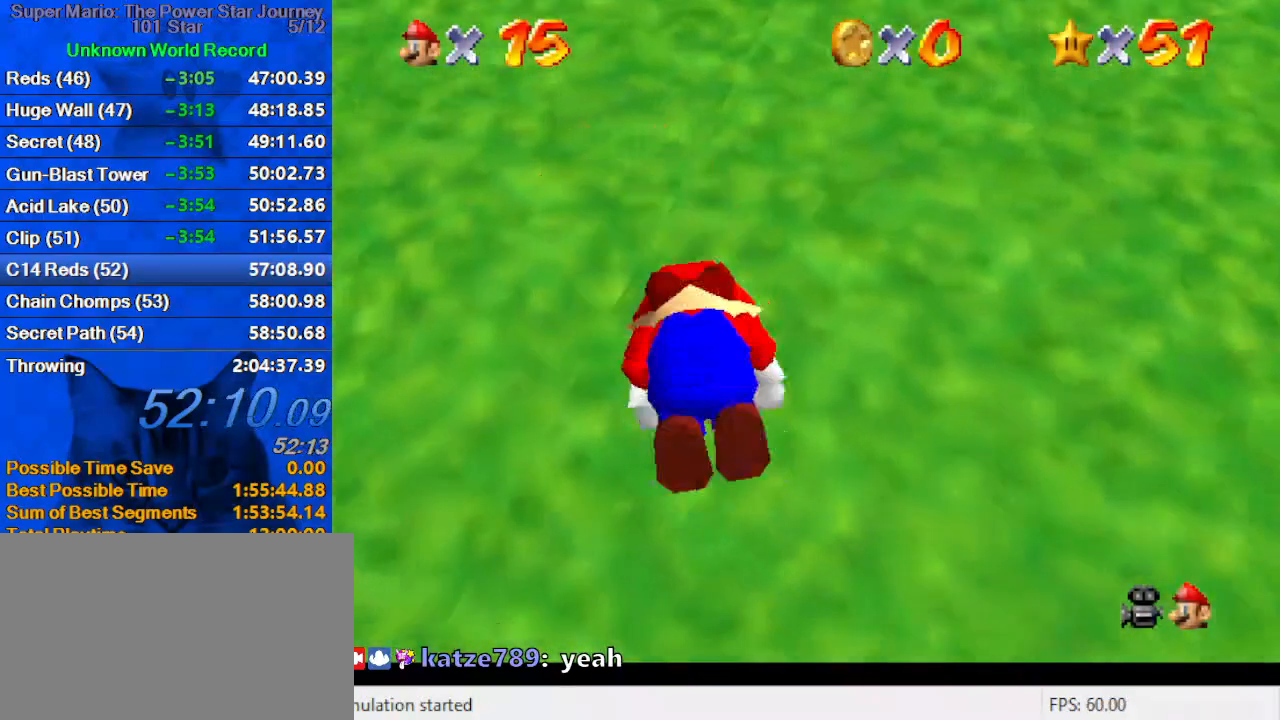
{"keys": ["up"], "events": [[267, "up", "down"]]}
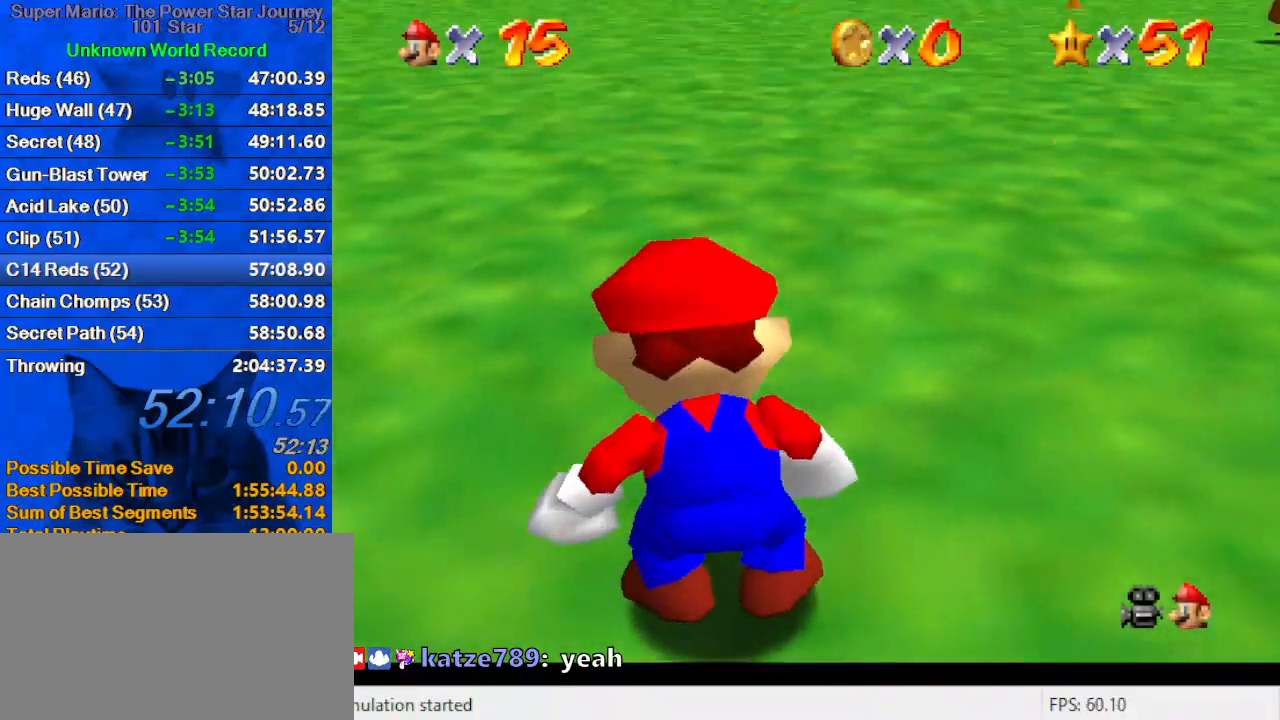
{"keys": ["up"], "events": []}
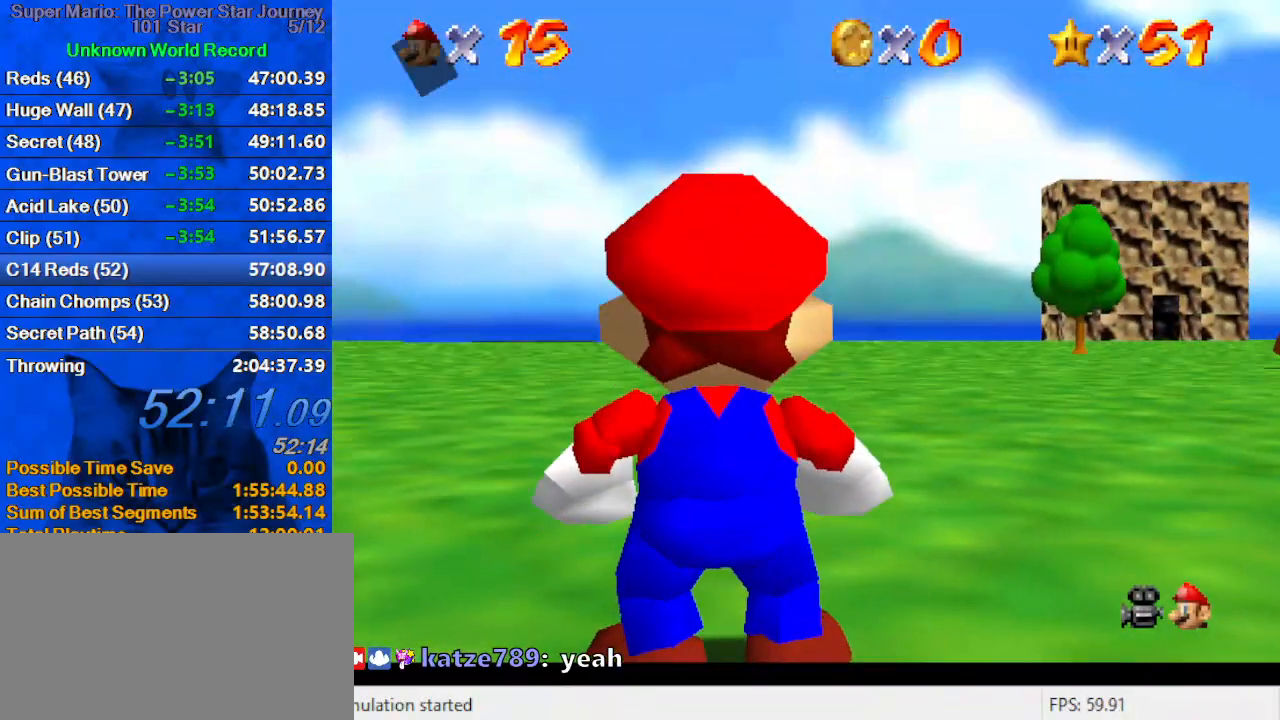
{"keys": ["up"], "events": [[300, "shift", "down"], [467, "shift", "up"]]}
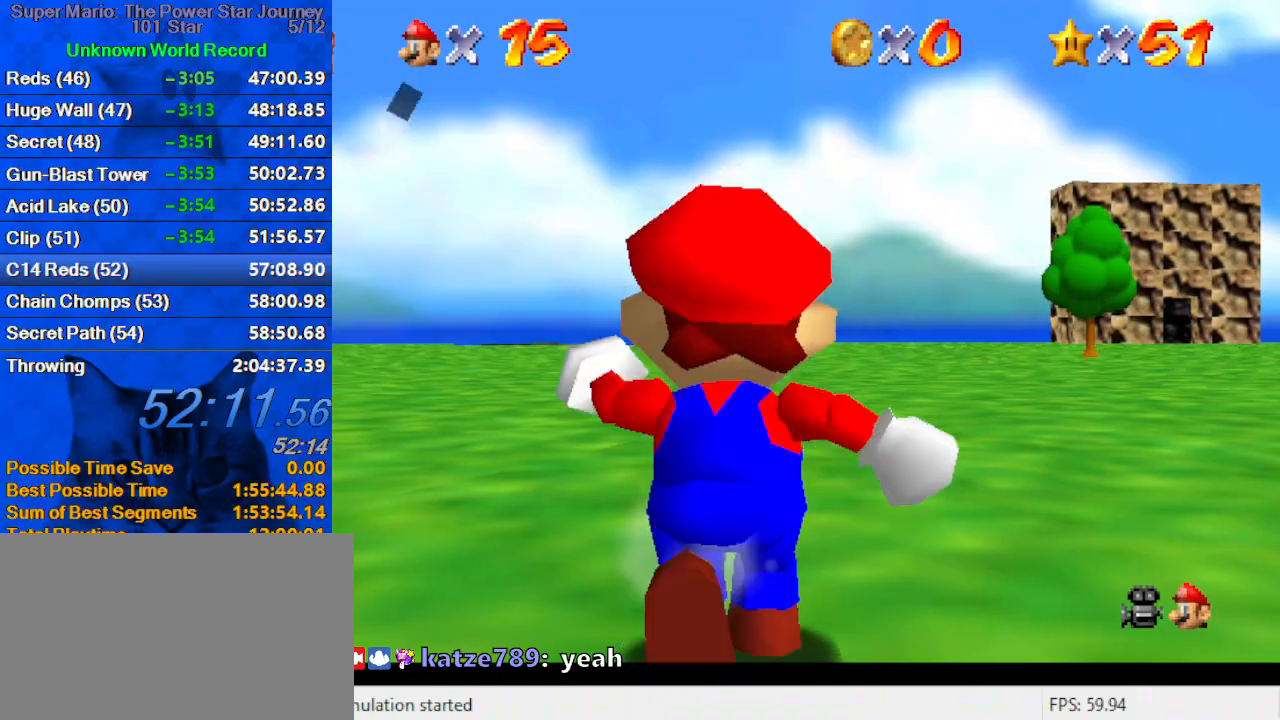
{"keys": ["shift", "up", "y"], "events": [[67, "right", "down"], [167, "y", "down"], [200, "right", "up"], [200, "shift", "down"]]}
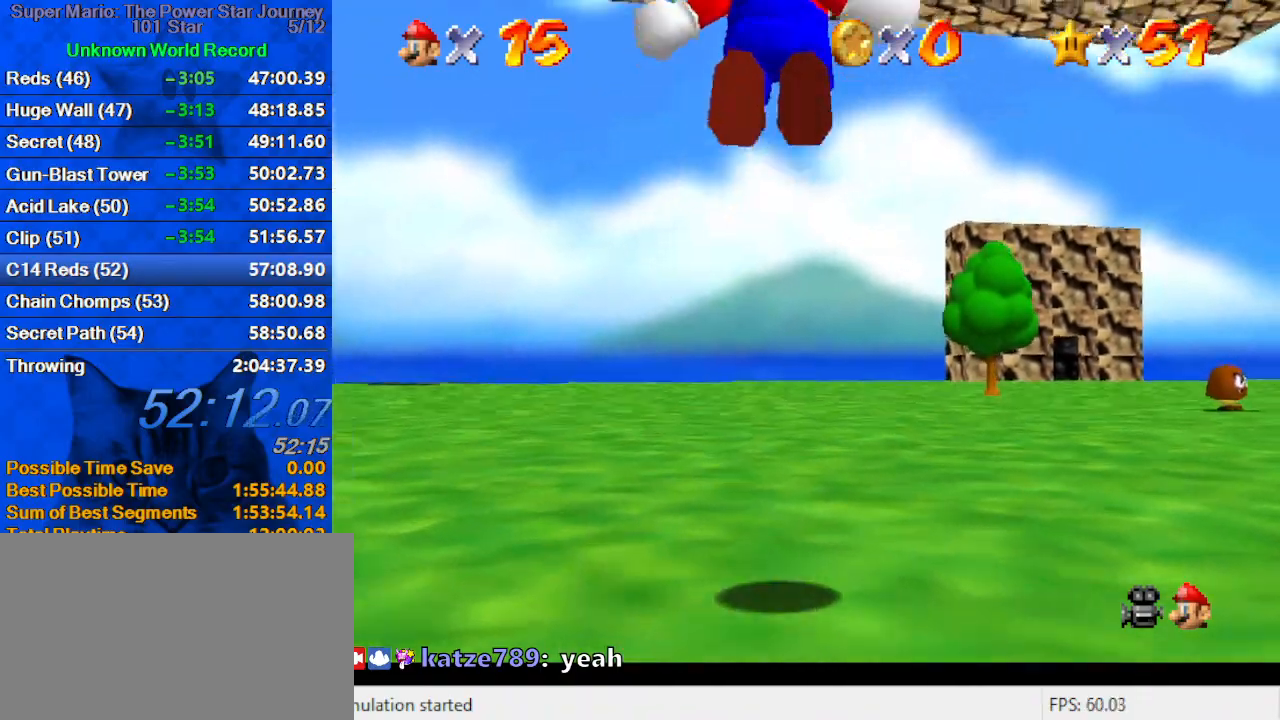
{"keys": ["right", "up"], "events": [[34, "shift", "up"], [67, "y", "up"], [400, "right", "down"]]}
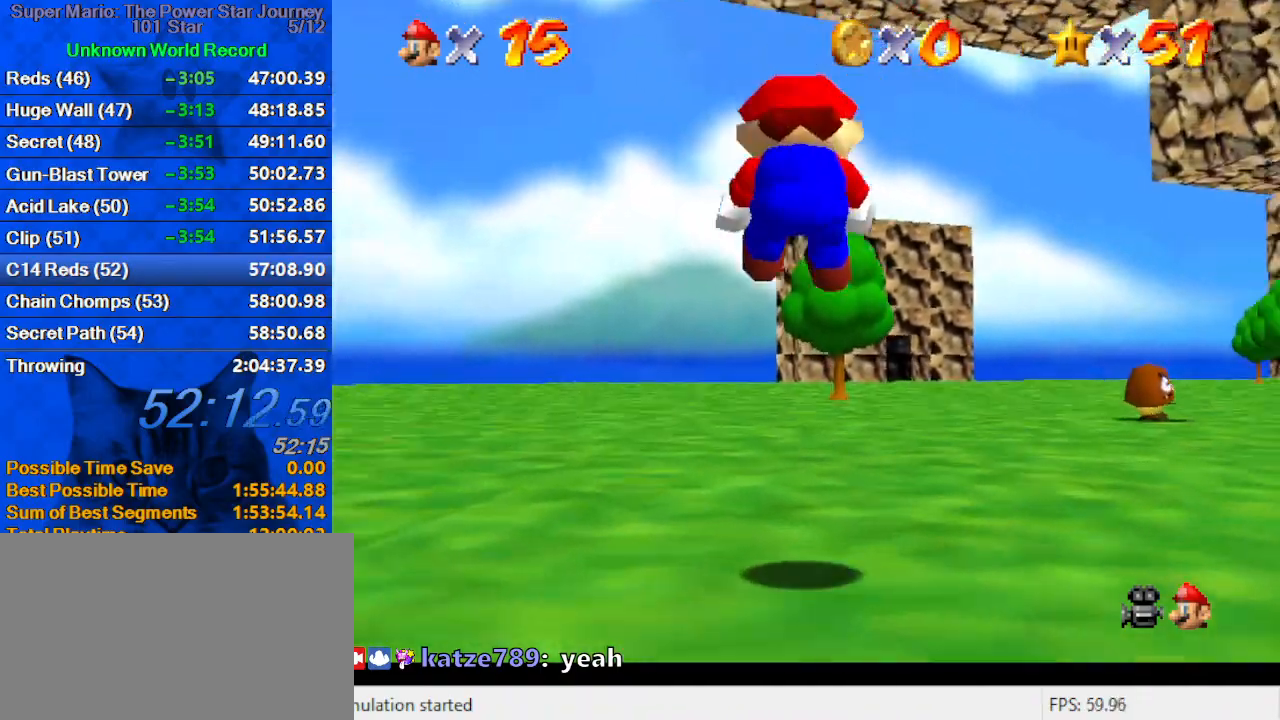
{"keys": ["ctrl", "up"], "events": [[334, "right", "up"], [467, "ctrl", "down"]]}
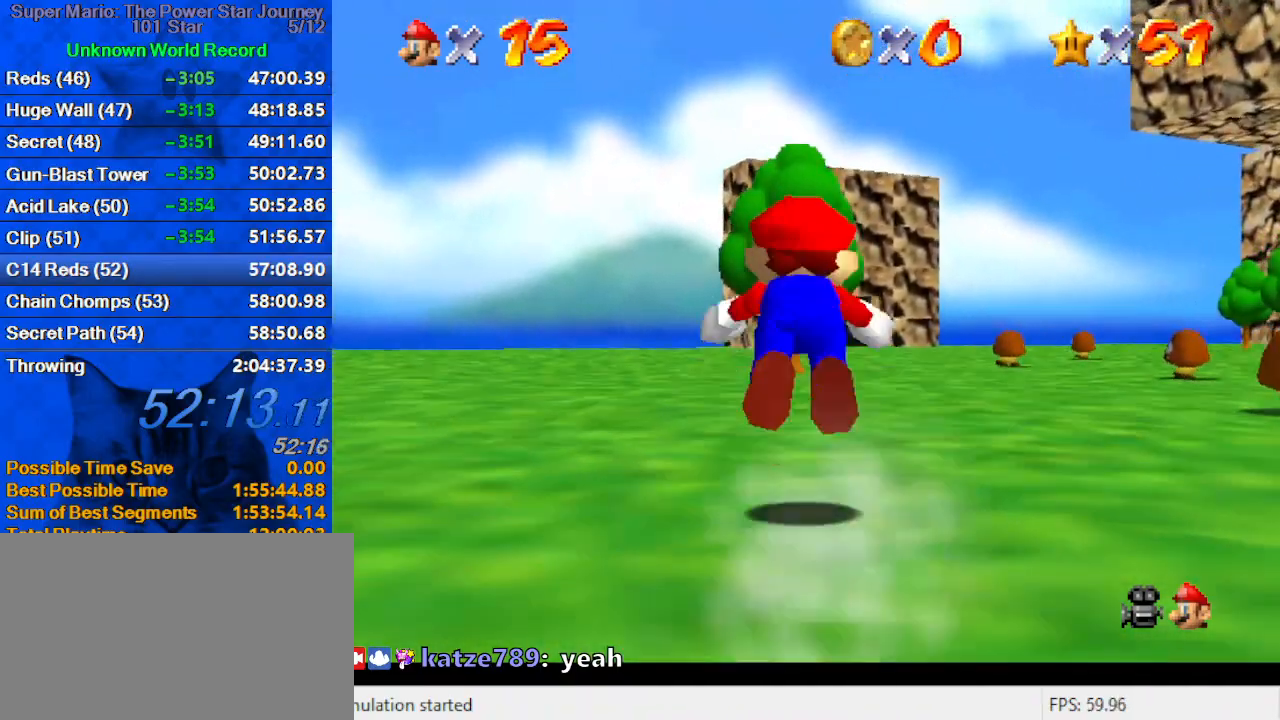
{"keys": ["ctrl", "shift", "up"], "events": [[167, "ctrl", "up"], [334, "ctrl", "down"], [334, "shift", "down"]]}
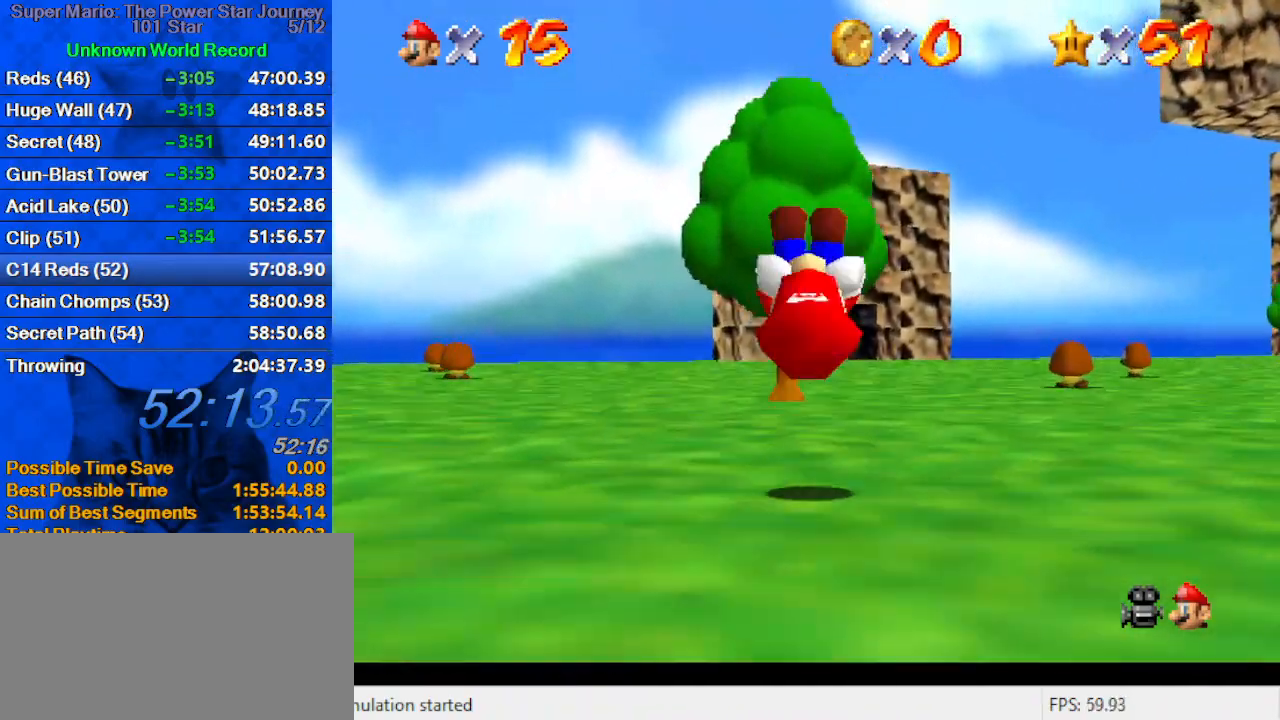
{"keys": ["ctrl", "up"], "events": [[34, "right", "down"], [67, "ctrl", "up"], [67, "shift", "up"], [367, "right", "up"], [500, "ctrl", "down"]]}
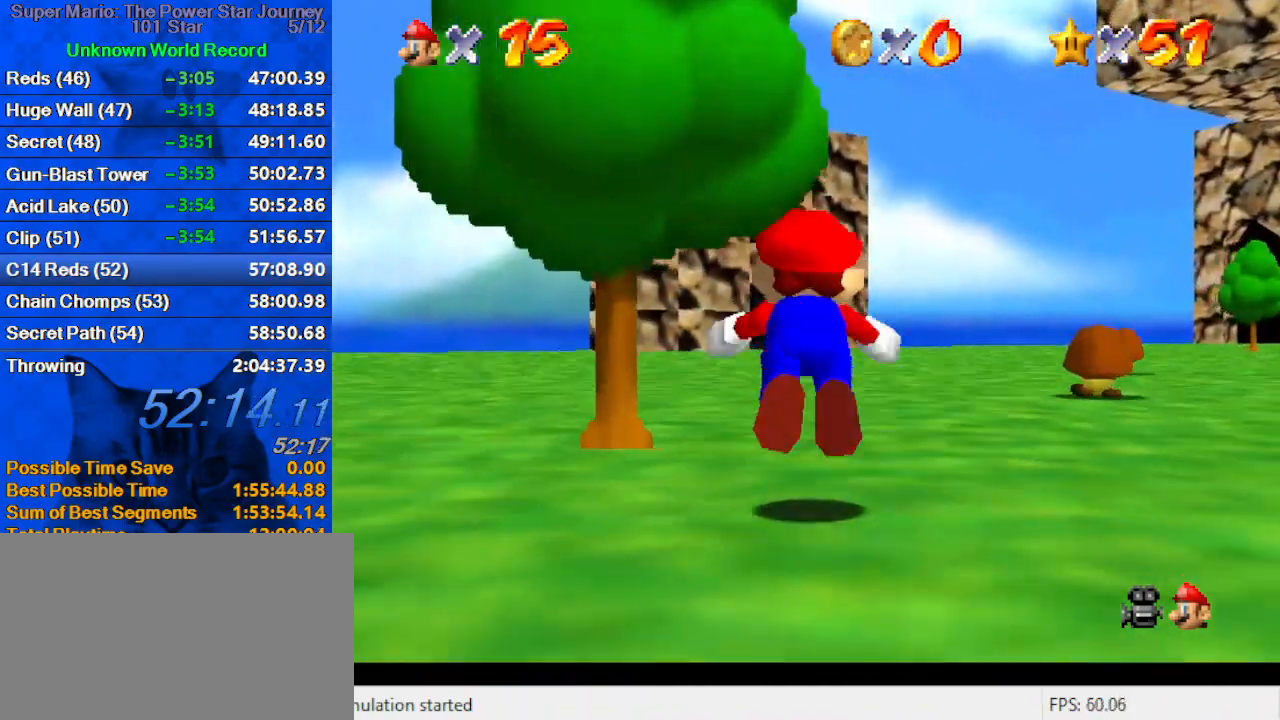
{"keys": ["ctrl", "shift", "up"], "events": [[134, "ctrl", "up"], [367, "ctrl", "down"], [367, "shift", "down"]]}
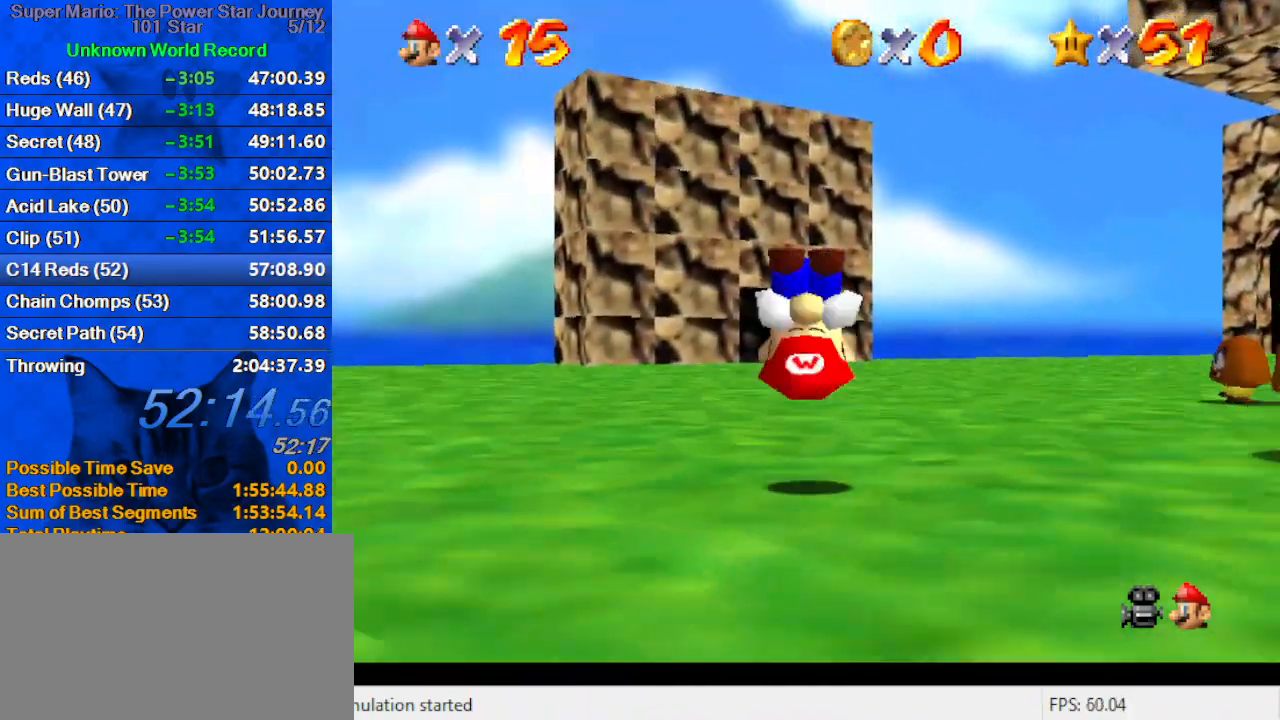
{"keys": ["ctrl", "up"], "events": [[67, "ctrl", "up"], [67, "shift", "up"], [100, "left", "down"], [300, "left", "up"], [434, "ctrl", "down"]]}
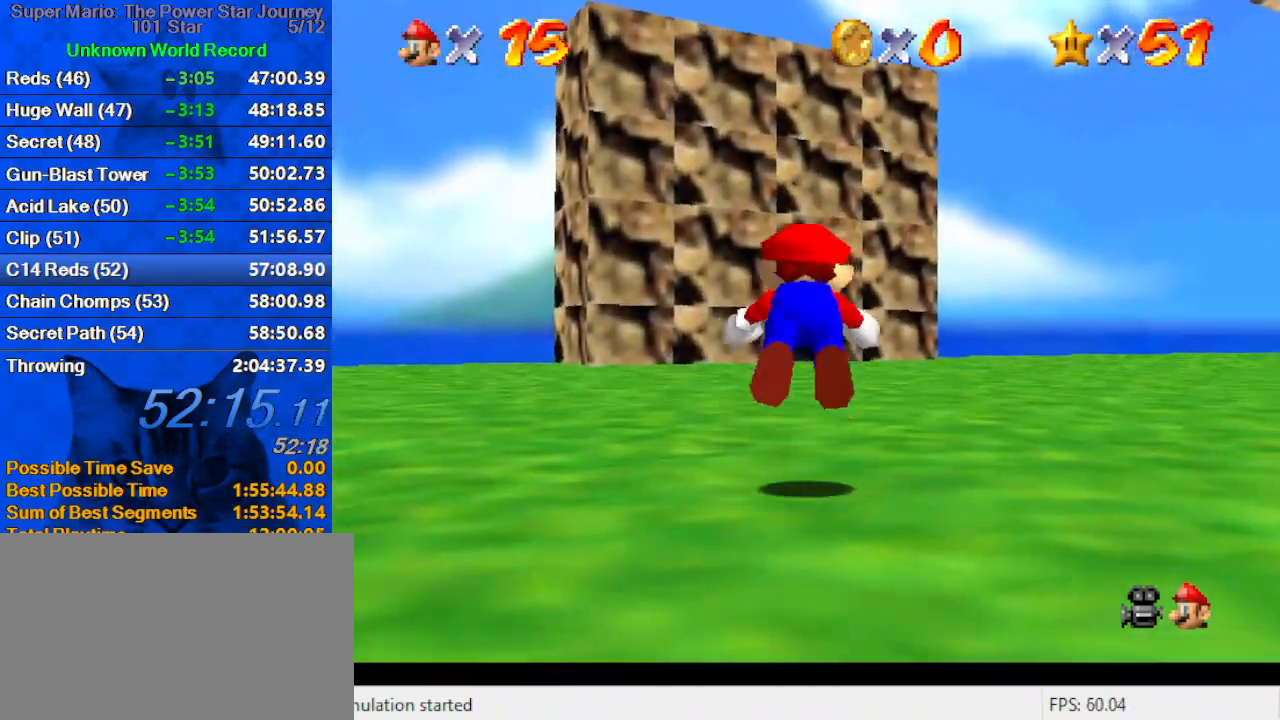
{"keys": ["up"], "events": [[67, "ctrl", "up"], [300, "ctrl", "down"], [300, "shift", "down"], [500, "ctrl", "up"], [500, "shift", "up"]]}
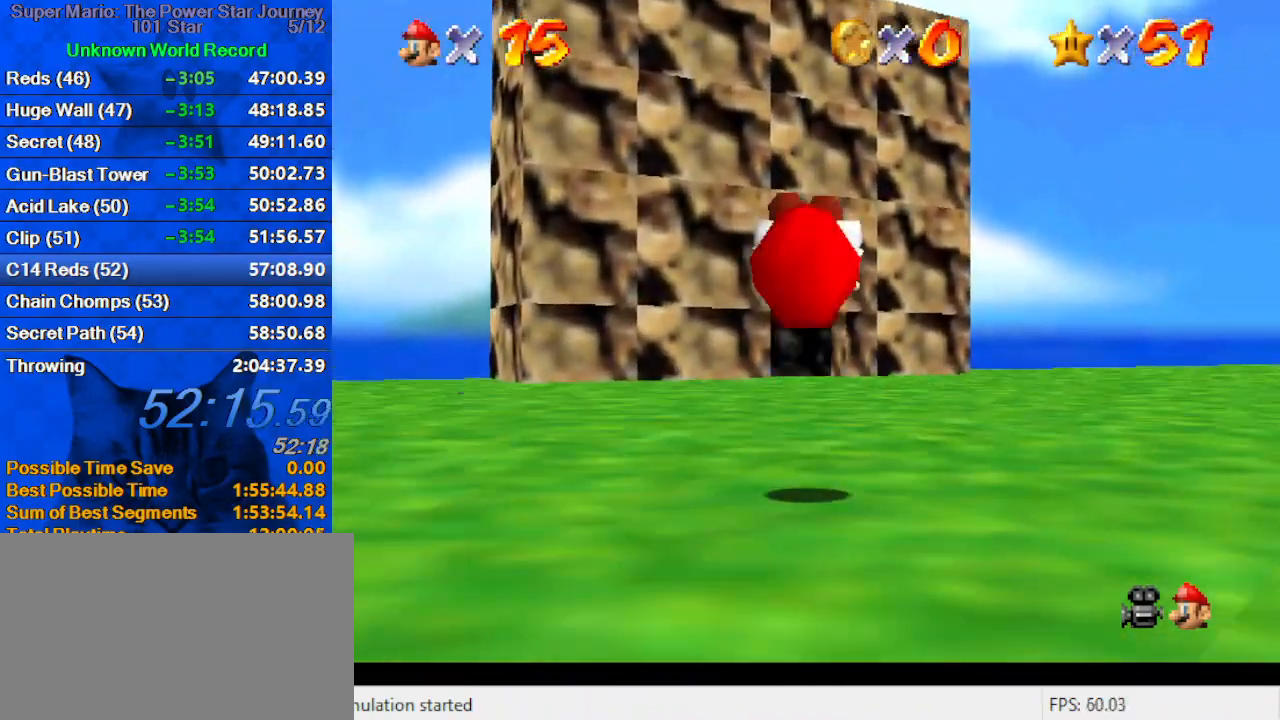
{"keys": ["ctrl", "up"], "events": [[367, "y", "down"], [400, "ctrl", "down"], [500, "y", "up"]]}
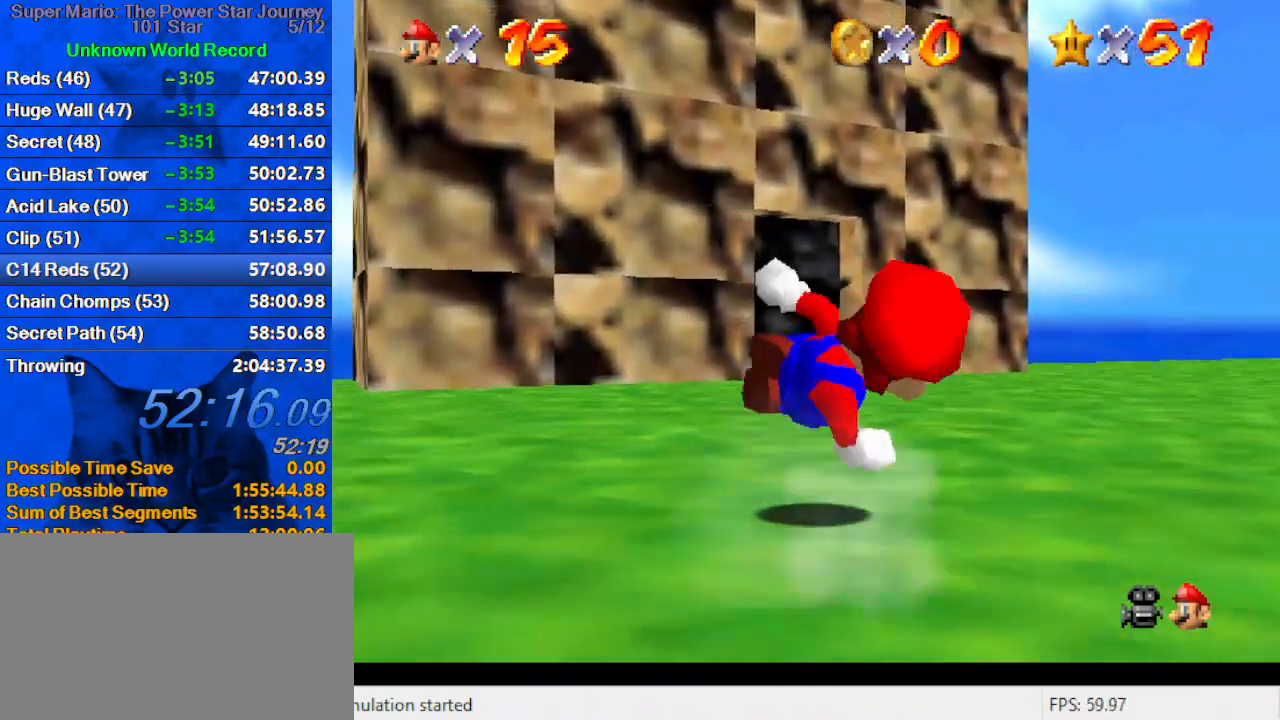
{"keys": ["up"], "events": [[34, "ctrl", "up"]]}
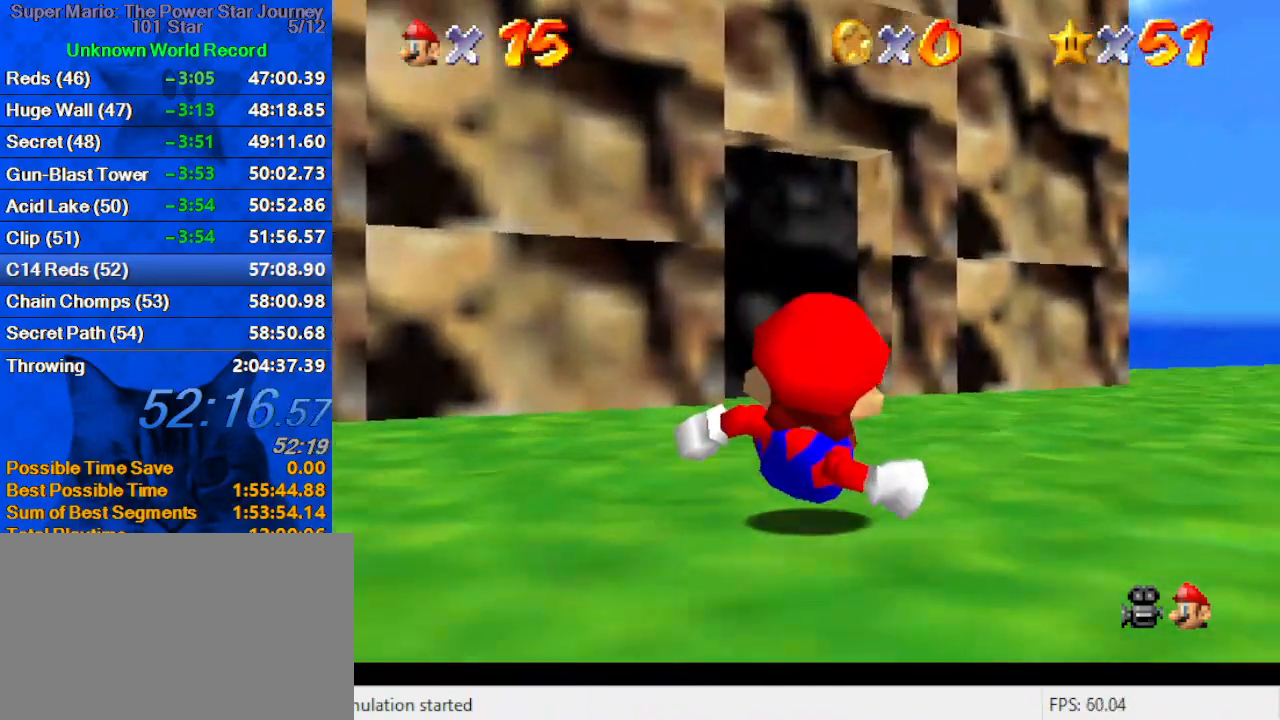
{"keys": ["up"], "events": [[100, "shift", "down"], [200, "left", "down"], [200, "shift", "up"], [334, "left", "up"]]}
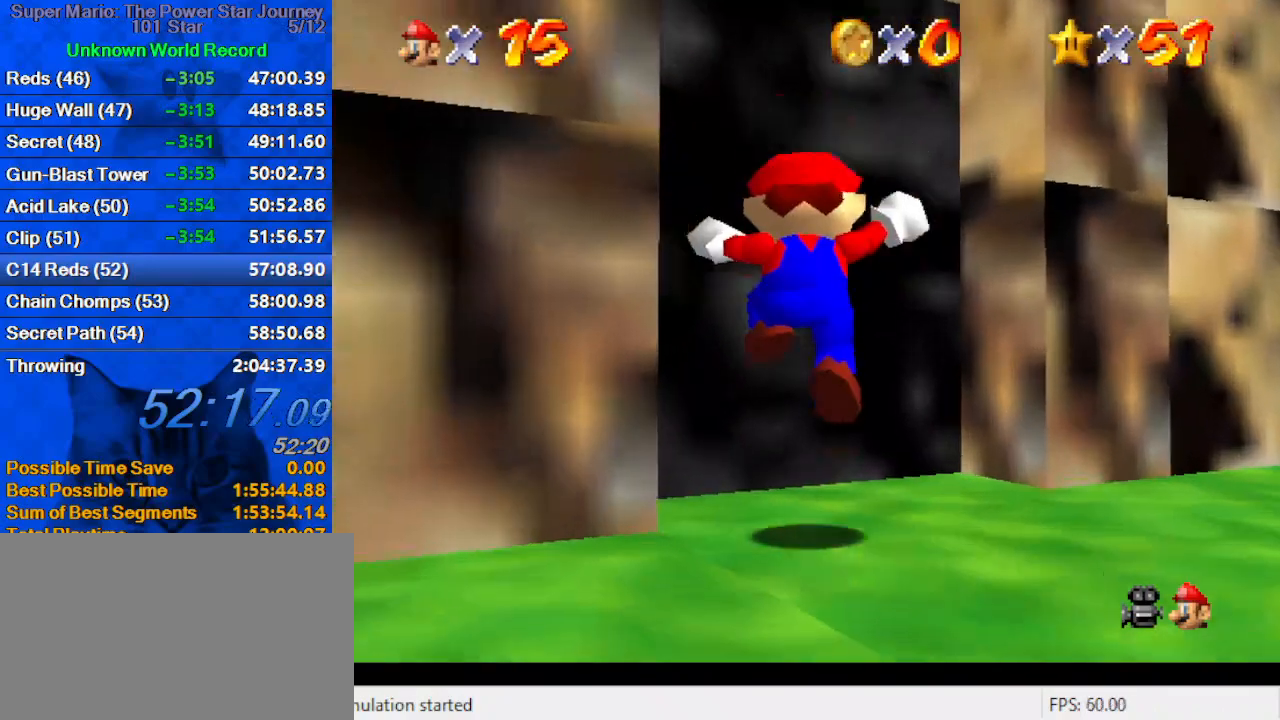
{"keys": [], "events": [[267, "up", "up"]]}
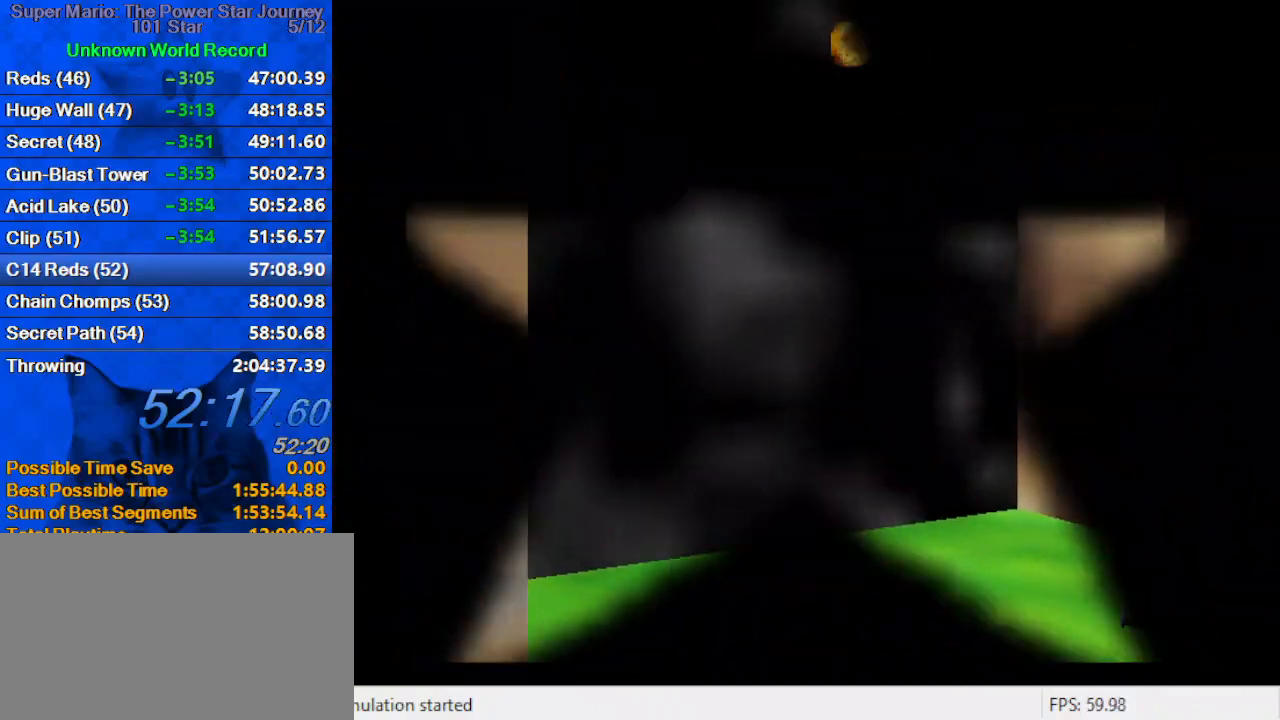
{"keys": [], "events": []}
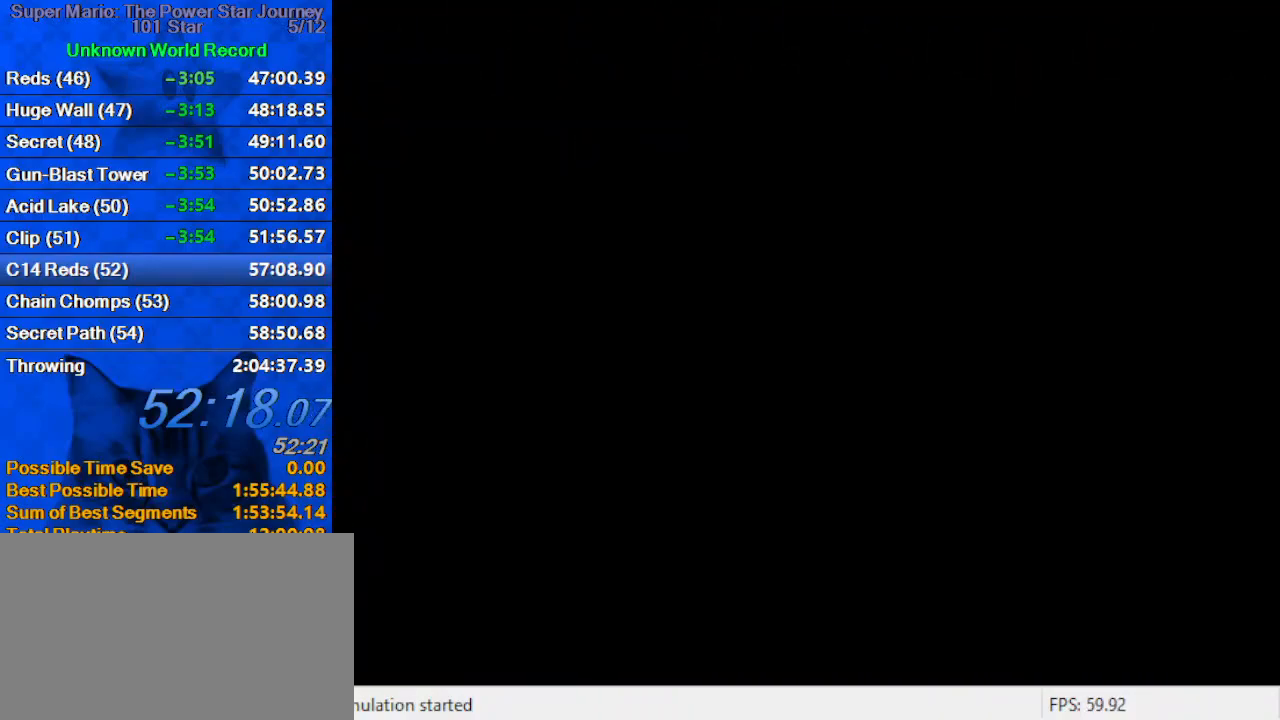
{"keys": ["a"], "events": [[467, "a", "down"]]}
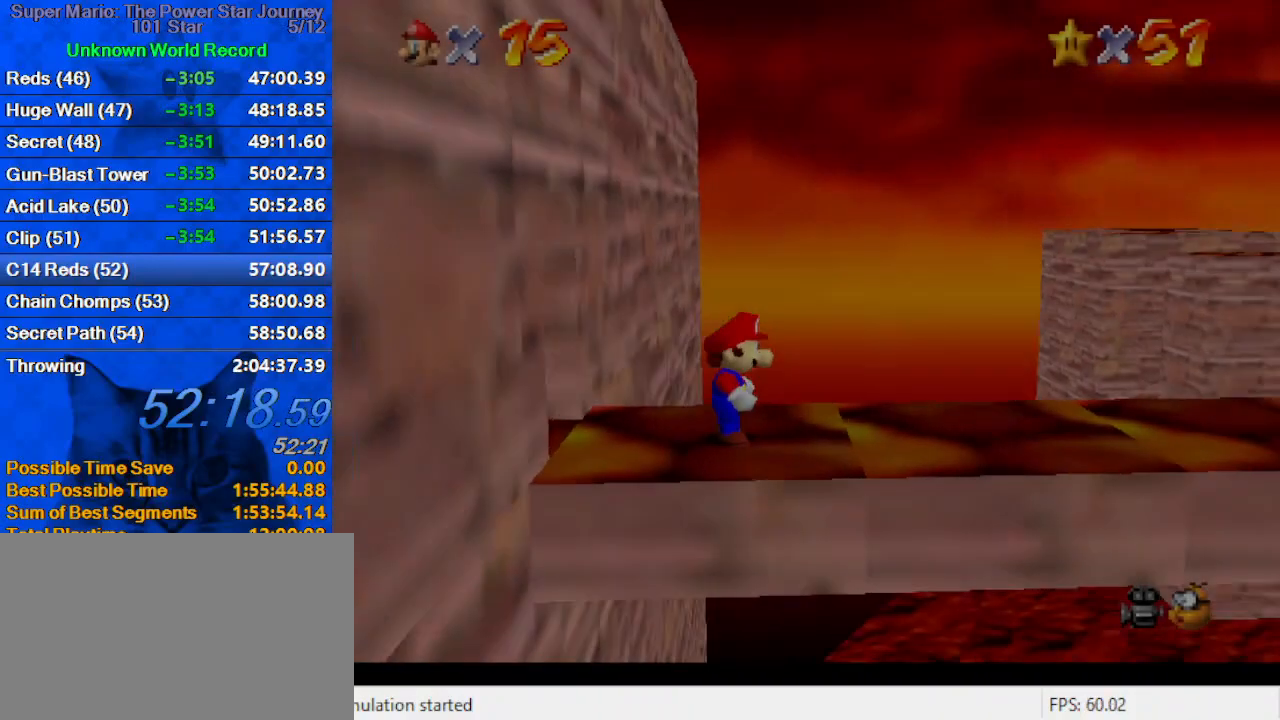
{"keys": ["right"], "events": [[67, "a", "up"], [167, "c", "down"], [167, "right", "down"], [267, "c", "up"]]}
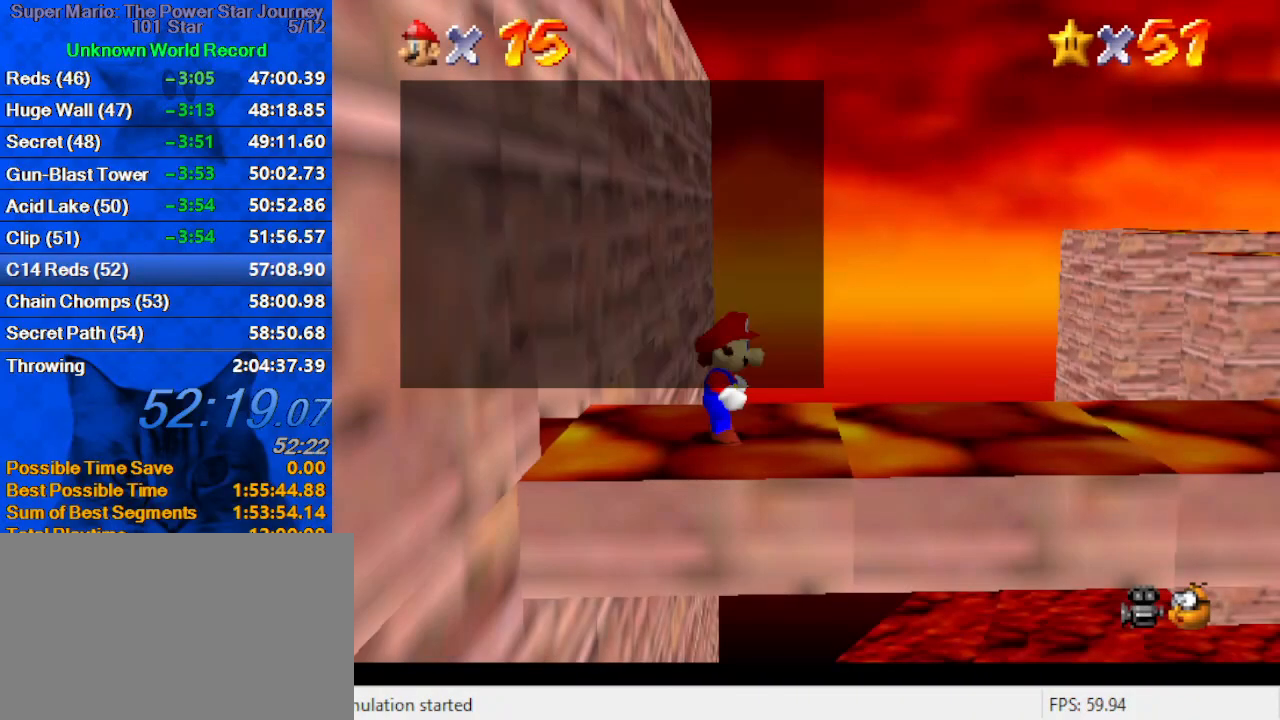
{"keys": ["right"], "events": [[134, "shift", "down"], [234, "shift", "up"]]}